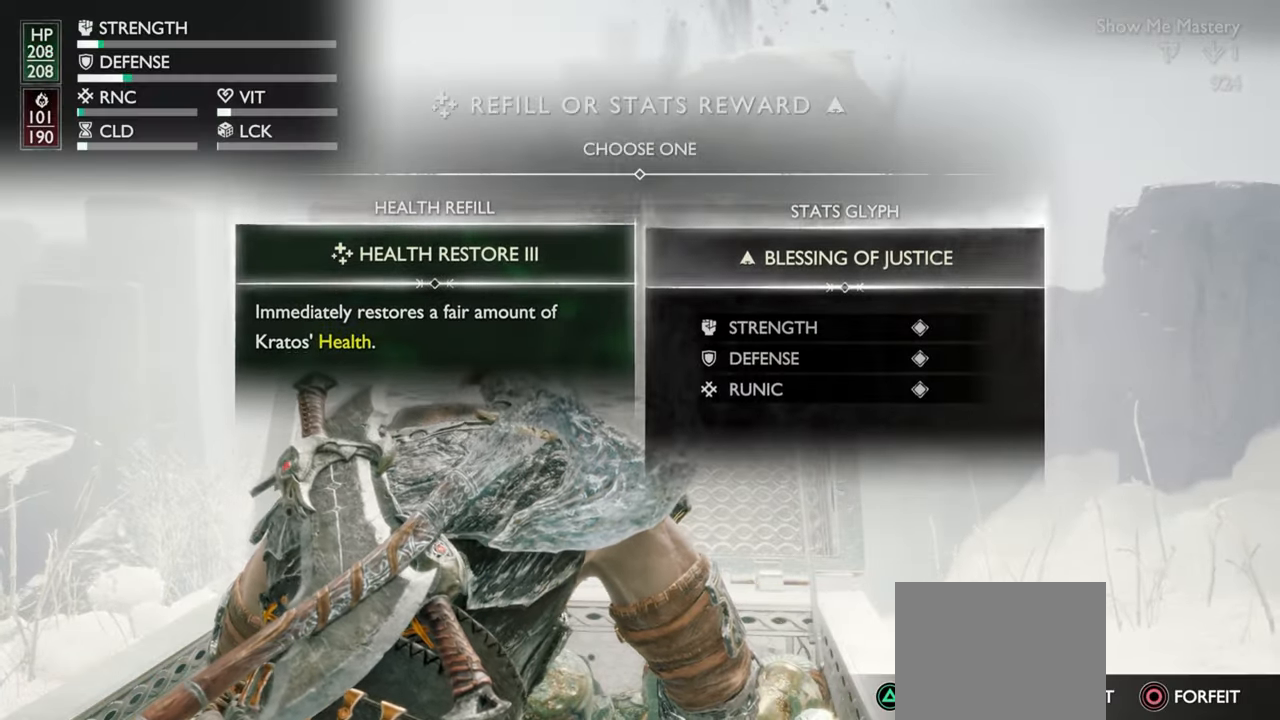
Gameplay with a controller (PlayStation layout); each line is a JSON object with the inputs held at the frame after it. "events" lists button and stick changes between this image and that frame as [ms after this image, input, new state], when the widget could be followed in between. Not read: L3 R3.
{"buttons": [], "left_stick": "center", "right_stick": "down", "events": [[100, "DPAD_RIGHT", "up"]]}
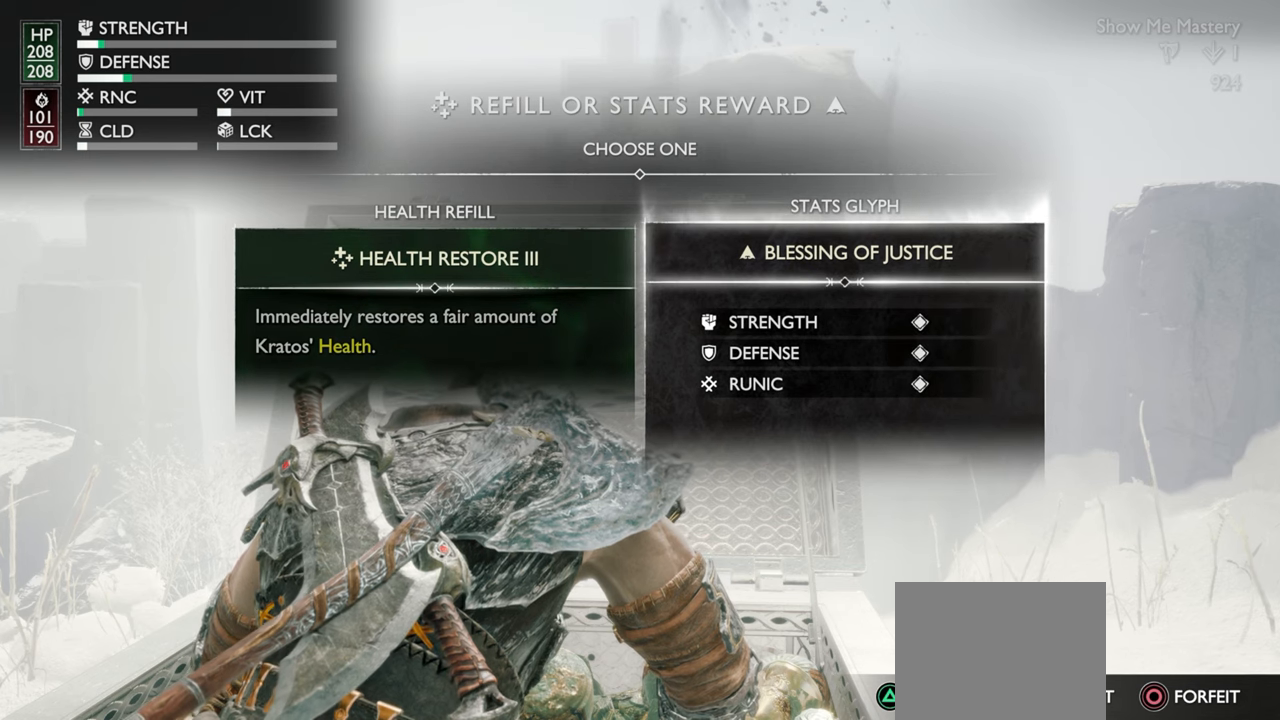
{"buttons": [], "left_stick": "center", "right_stick": "down", "events": [[100, "DPAD_LEFT", "down"], [200, "DPAD_LEFT", "up"]]}
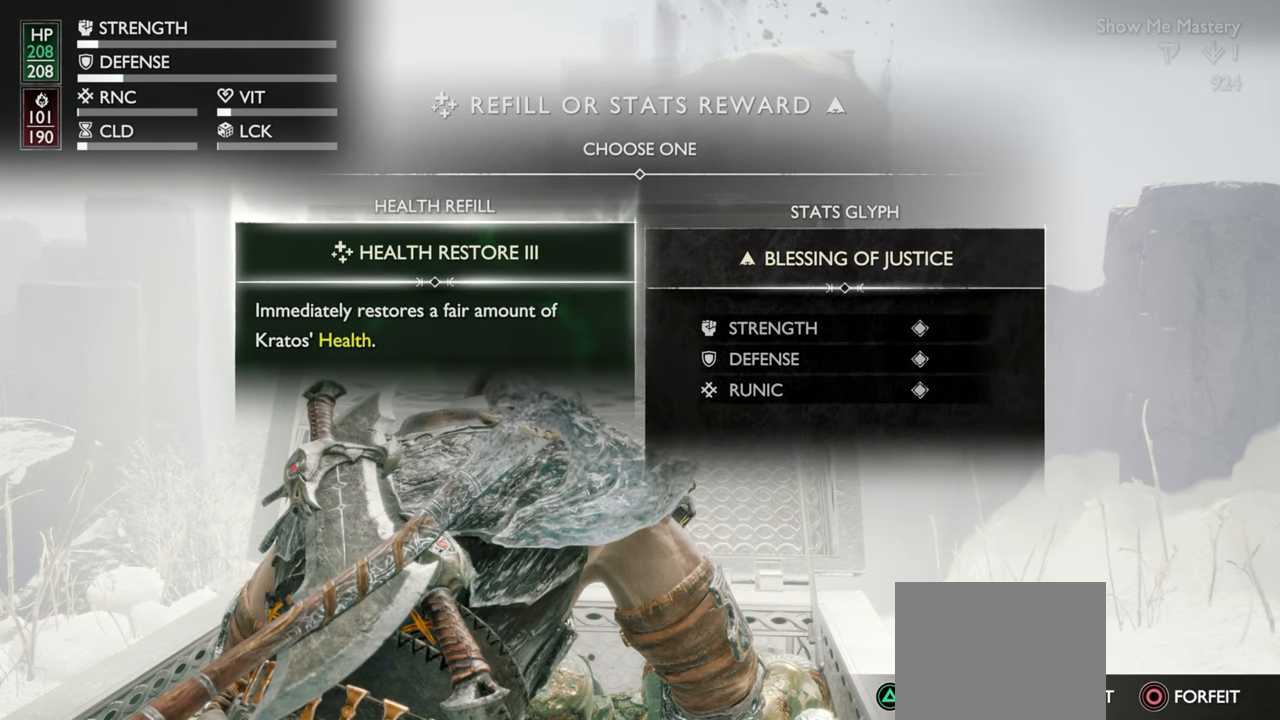
{"buttons": [], "left_stick": "center", "right_stick": "down", "events": []}
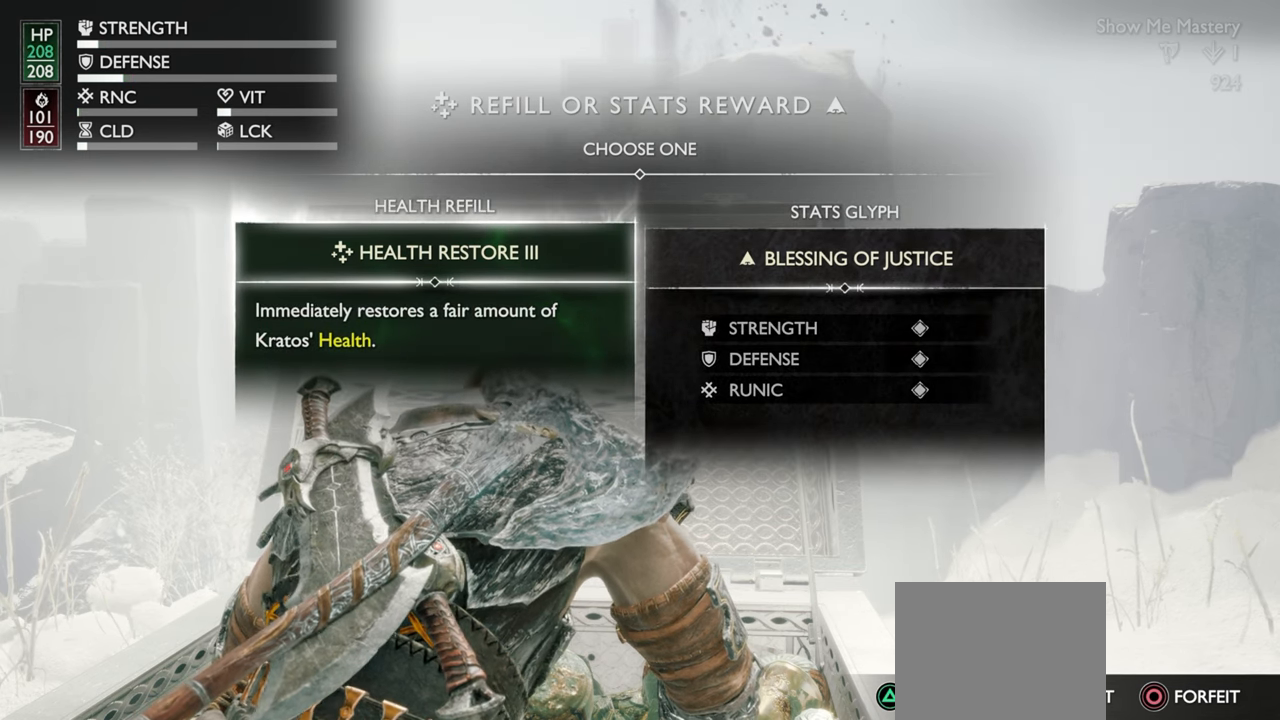
{"buttons": [], "left_stick": "center", "right_stick": "down", "events": [[367, "DPAD_RIGHT", "down"], [467, "DPAD_RIGHT", "up"]]}
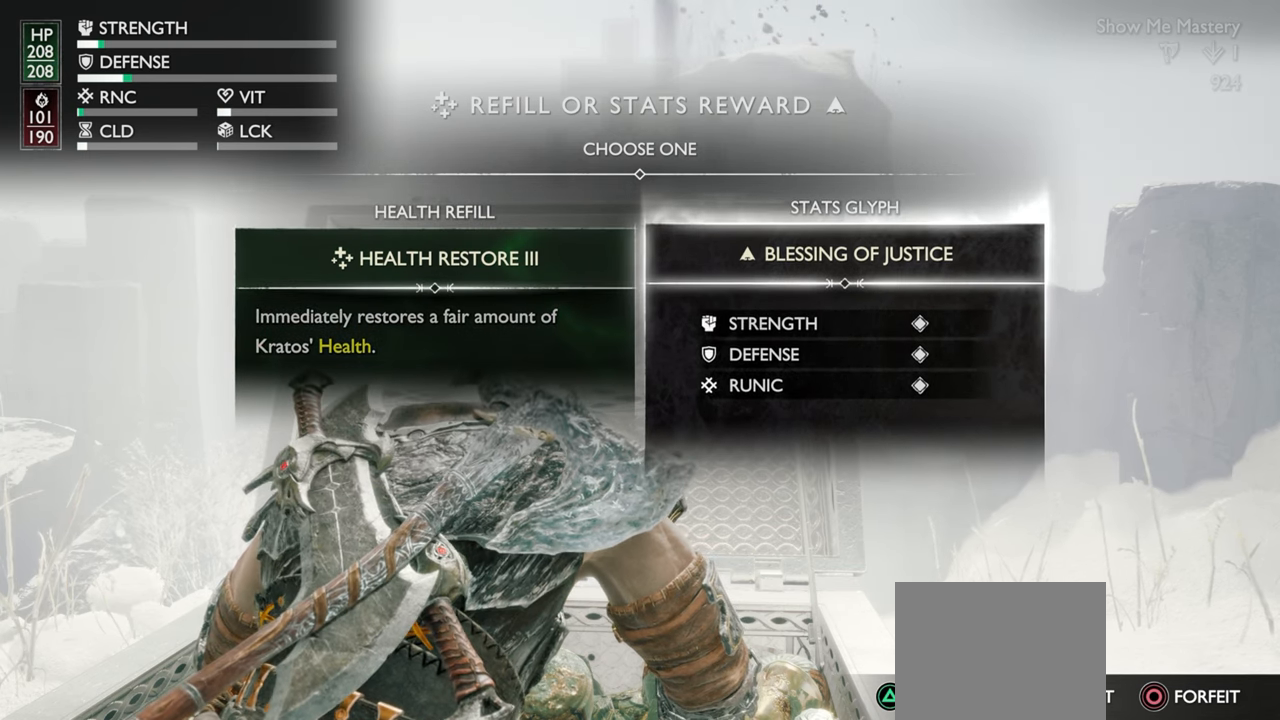
{"buttons": [], "left_stick": "center", "right_stick": "down", "events": []}
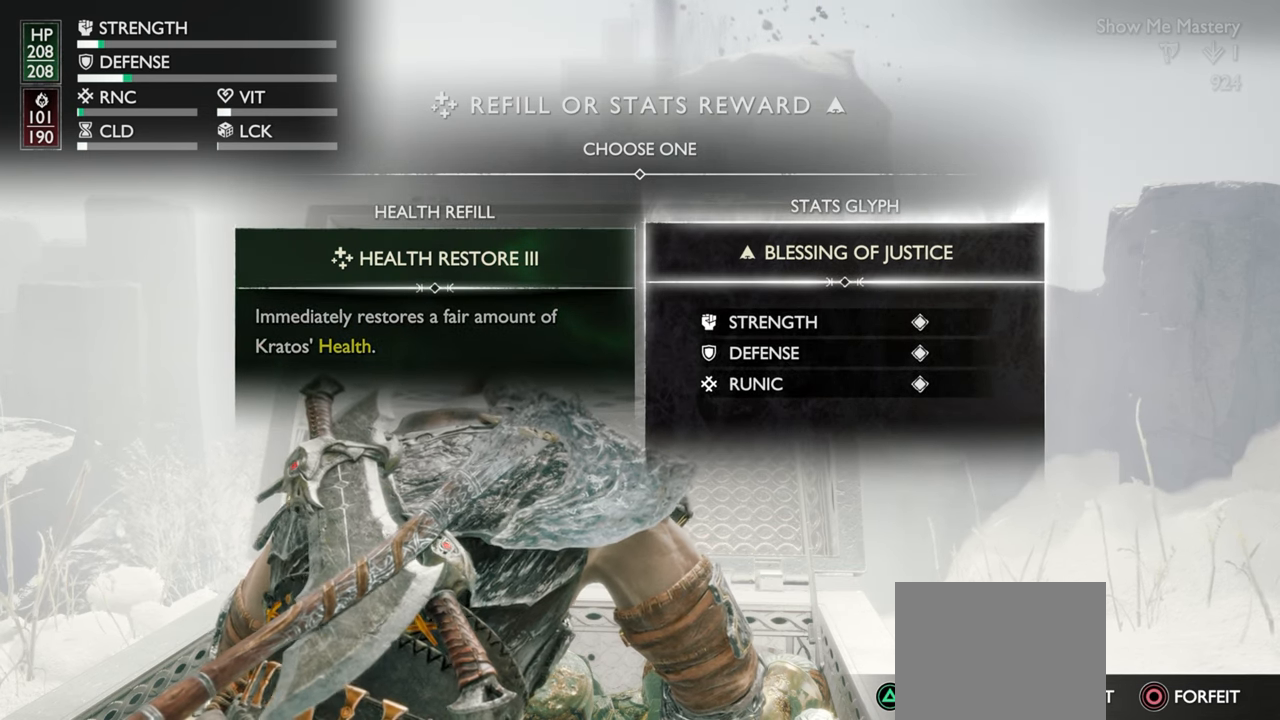
{"buttons": [], "left_stick": "center", "right_stick": "down", "events": []}
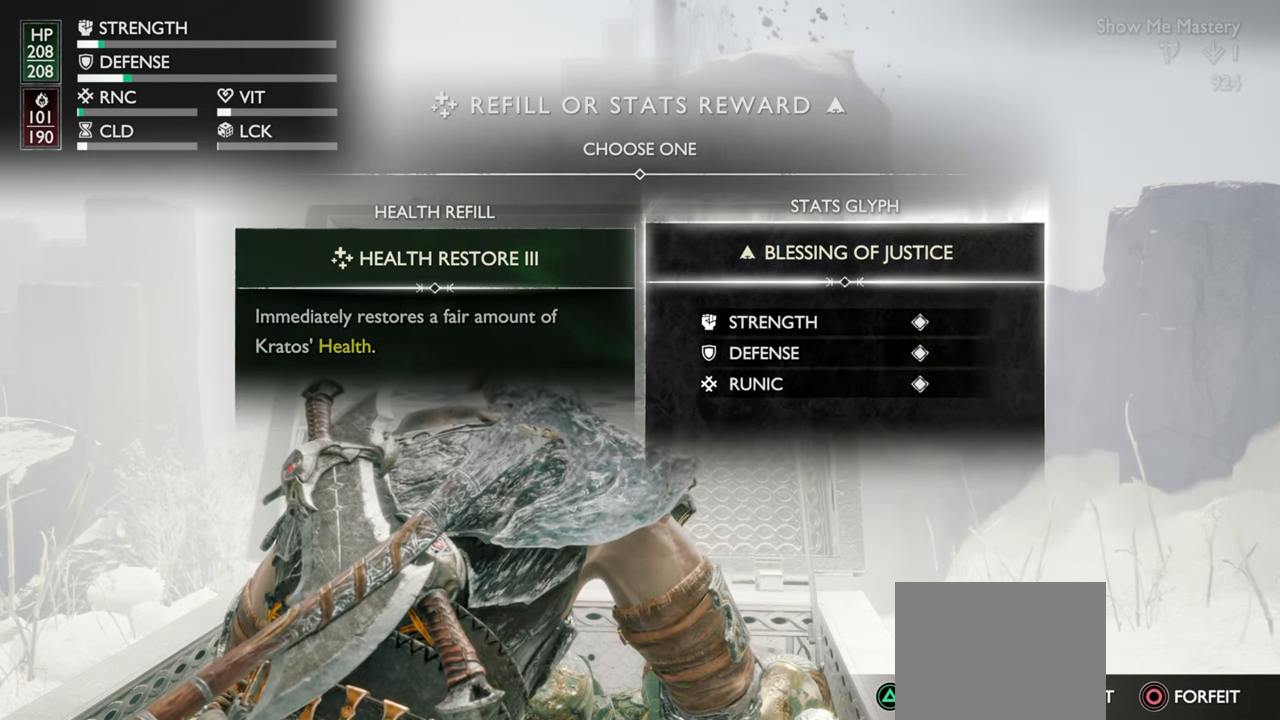
{"buttons": [], "left_stick": "center", "right_stick": "down", "events": []}
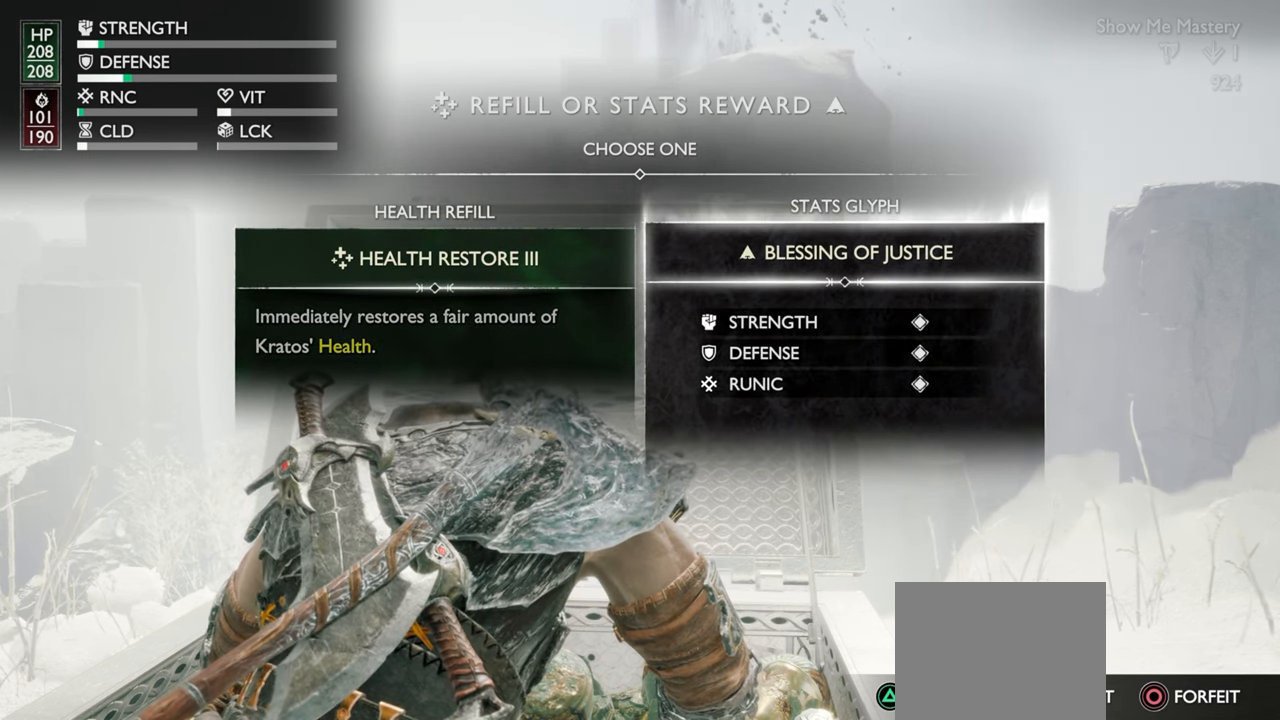
{"buttons": [], "left_stick": "center", "right_stick": "down", "events": []}
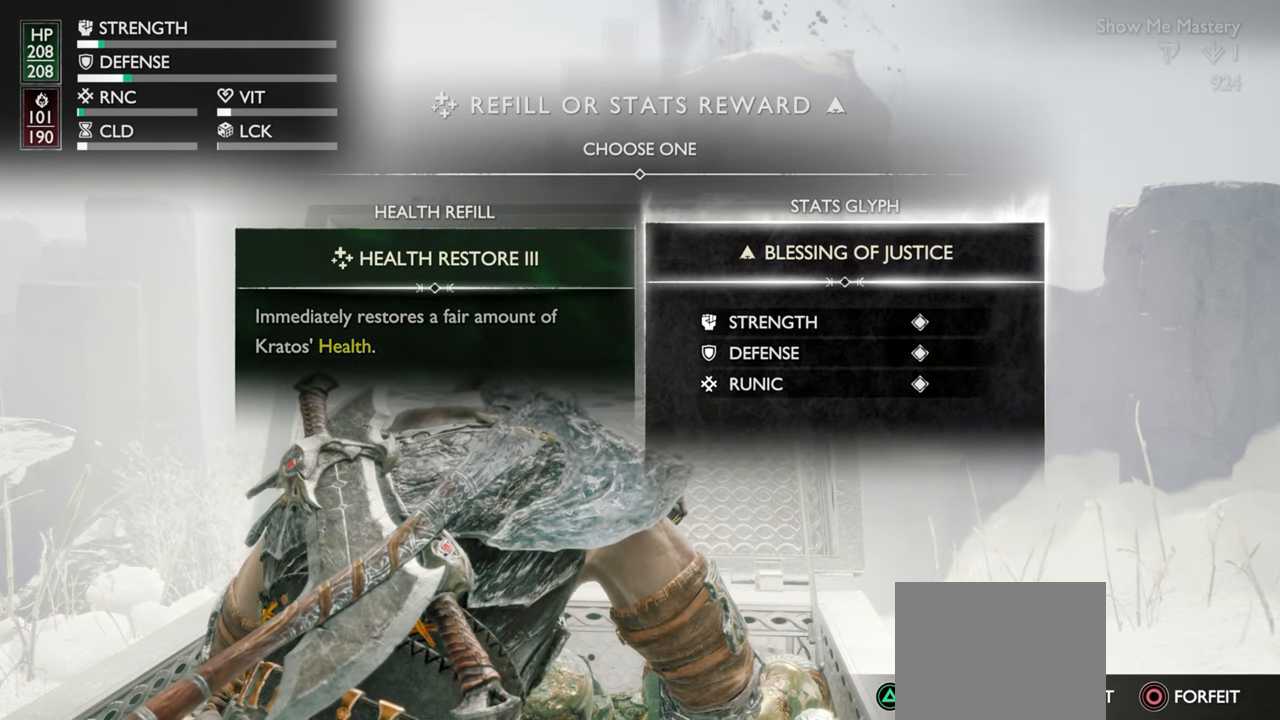
{"buttons": [], "left_stick": "center", "right_stick": "down", "events": []}
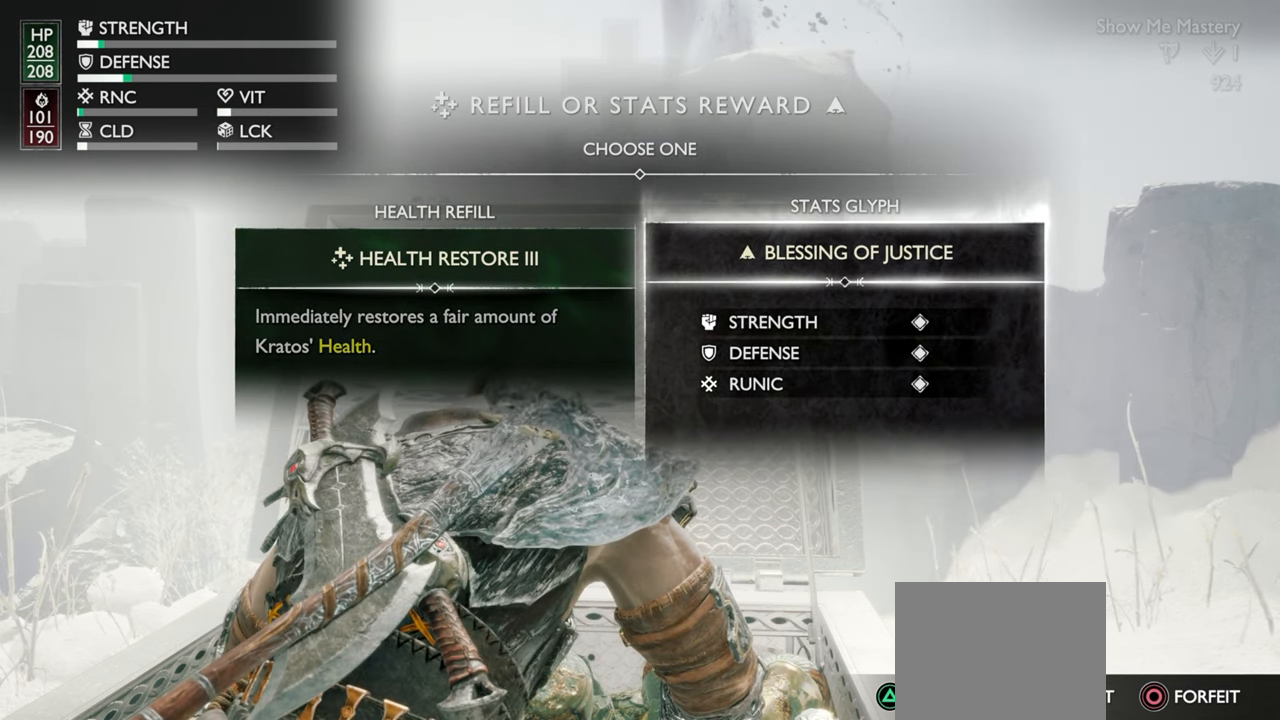
{"buttons": [], "left_stick": "center", "right_stick": "down", "events": []}
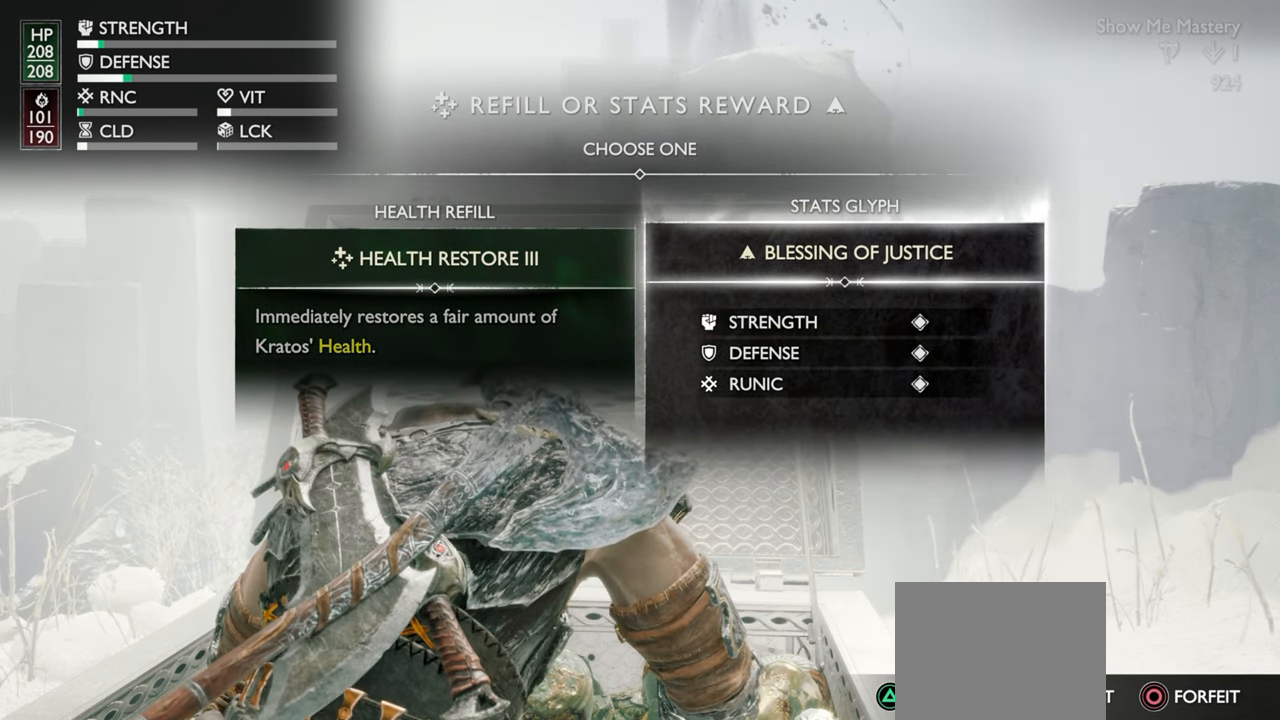
{"buttons": [], "left_stick": "center", "right_stick": "down", "events": []}
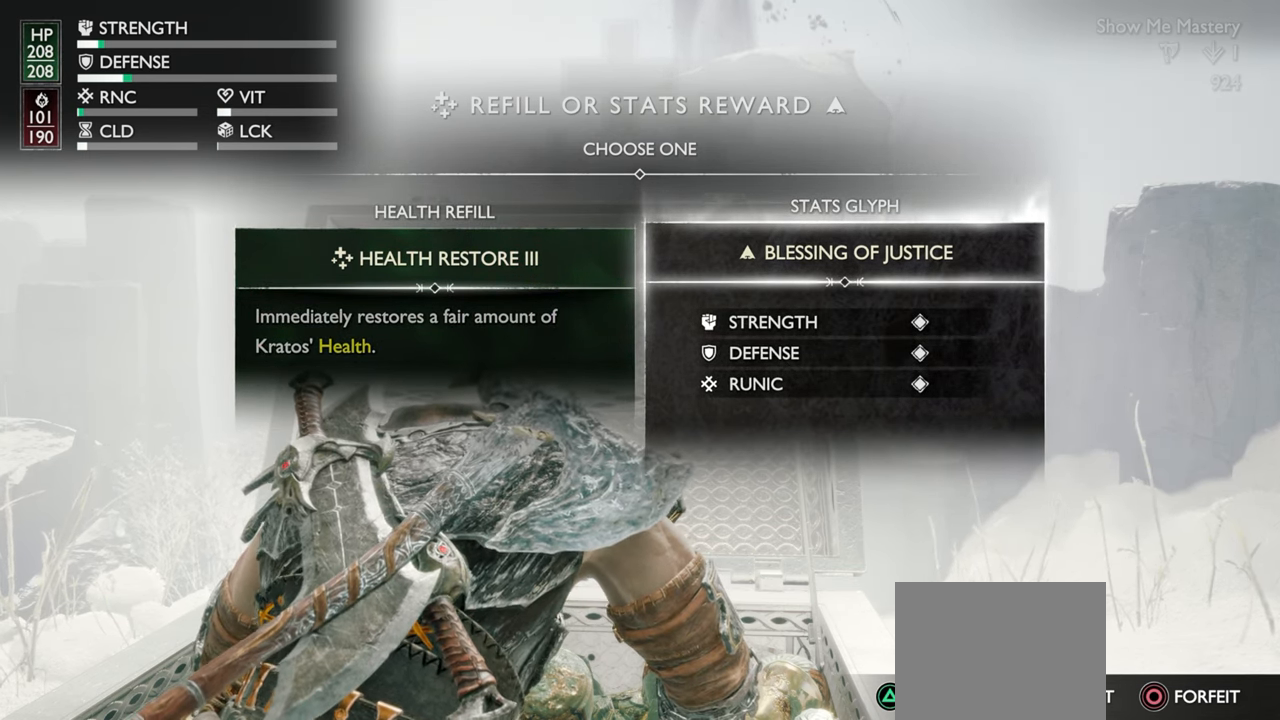
{"buttons": [], "left_stick": "center", "right_stick": "down", "events": []}
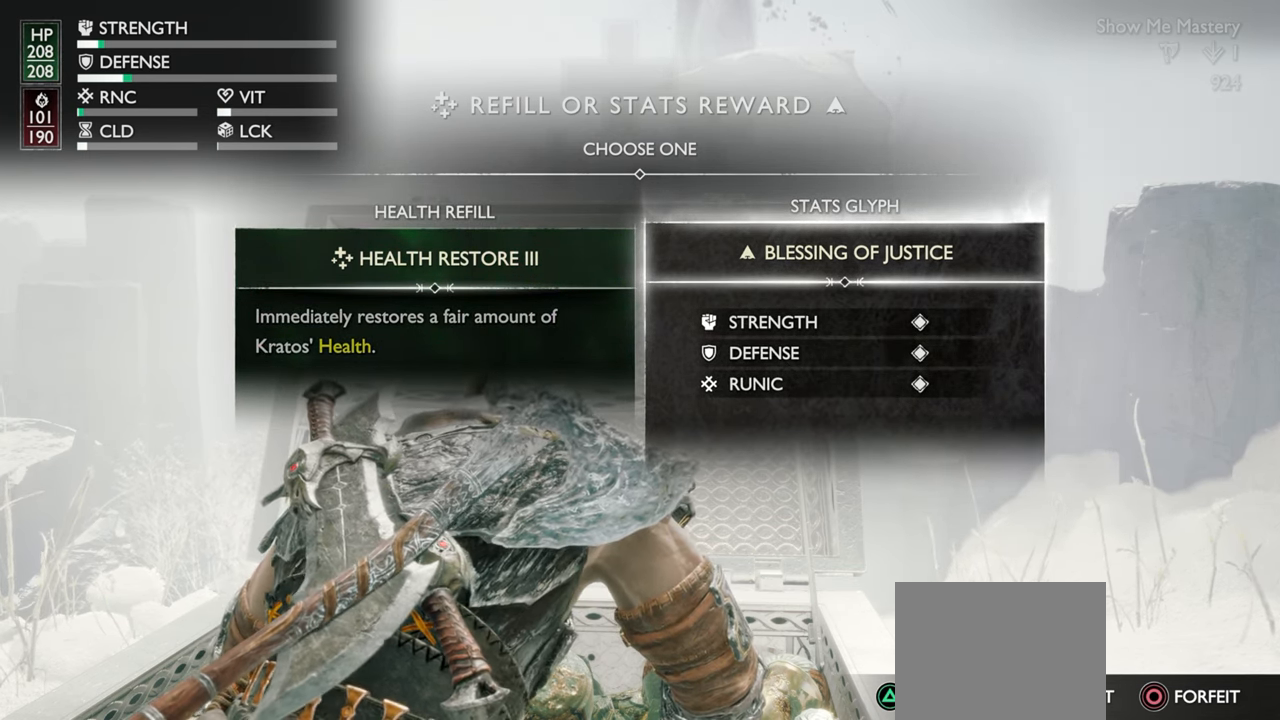
{"buttons": [], "left_stick": "center", "right_stick": "down", "events": []}
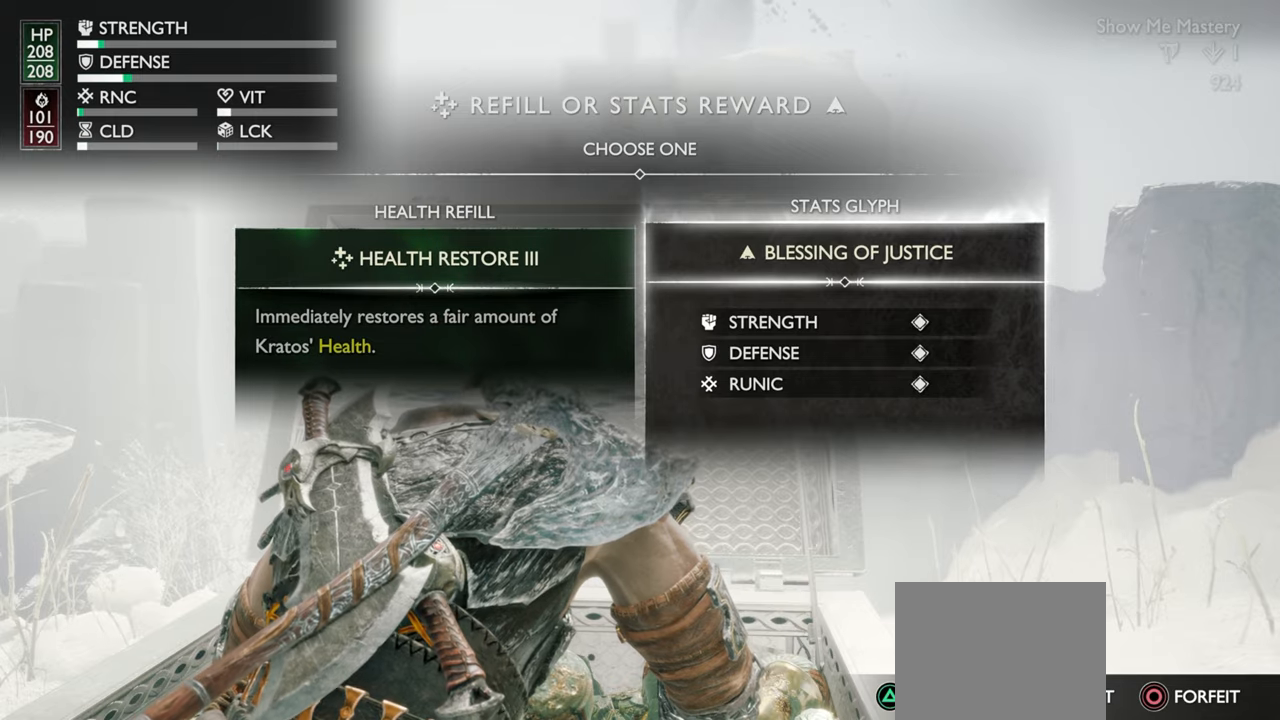
{"buttons": [], "left_stick": "center", "right_stick": "down", "events": []}
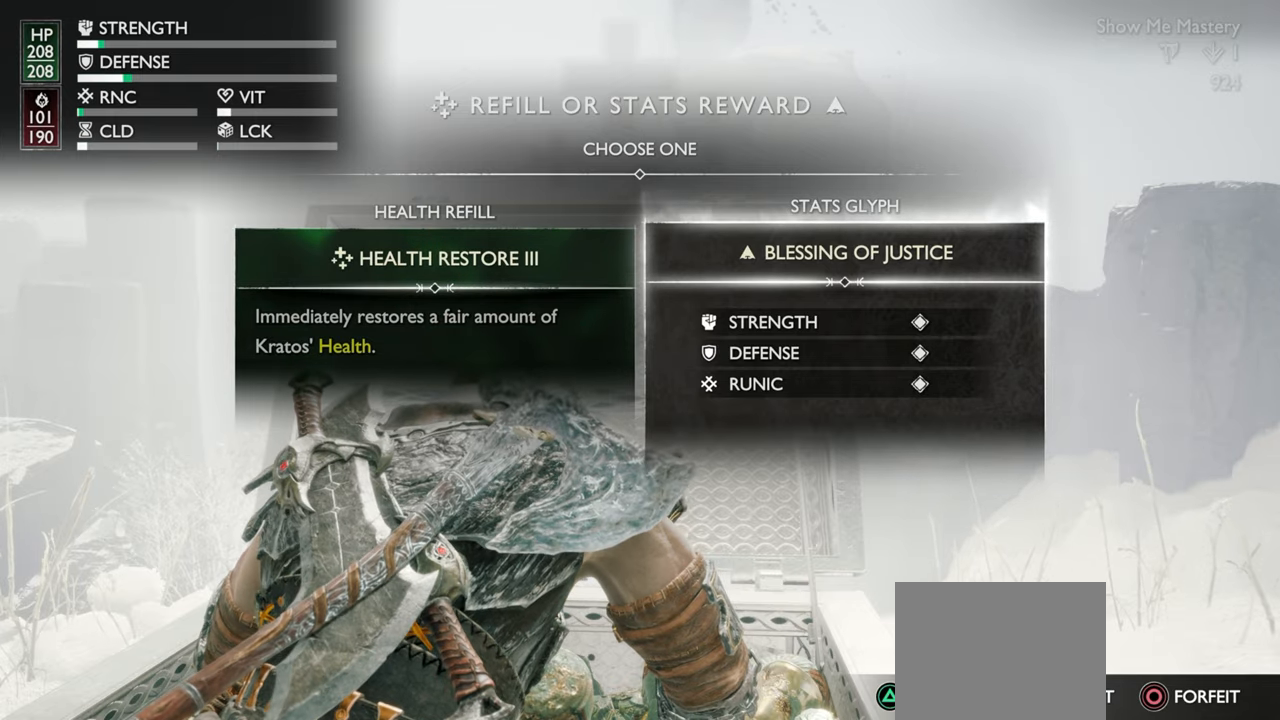
{"buttons": [], "left_stick": "center", "right_stick": "down", "events": []}
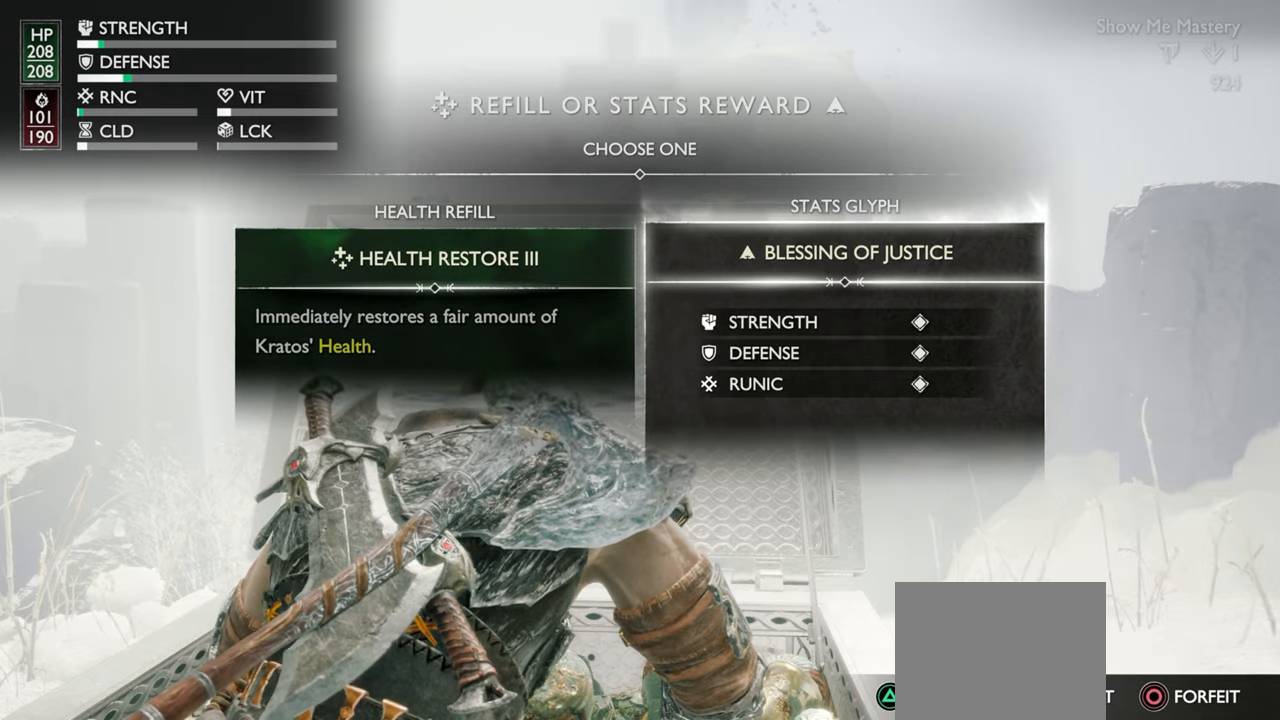
{"buttons": ["CROSS"], "left_stick": "center", "right_stick": "center", "events": [[67, "CROSS", "down"], [67, "right_stick", "center"]]}
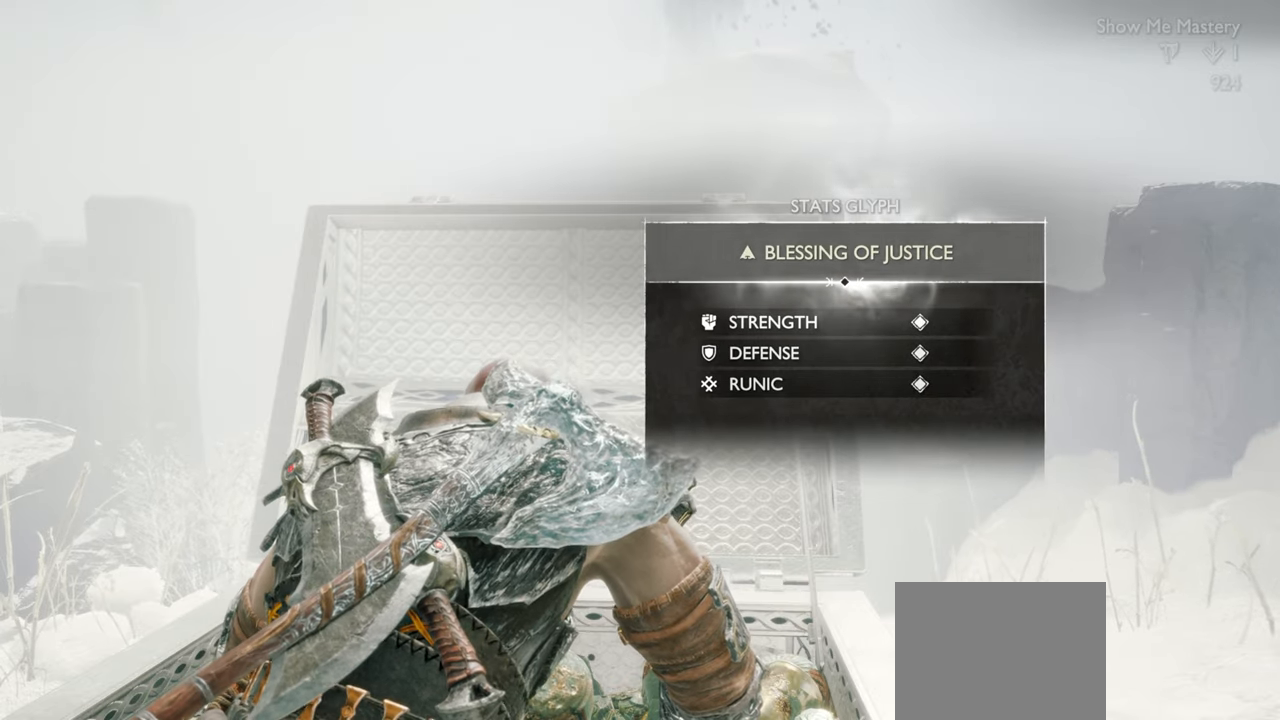
{"buttons": [], "left_stick": "center", "right_stick": "center", "events": [[34, "CROSS", "up"]]}
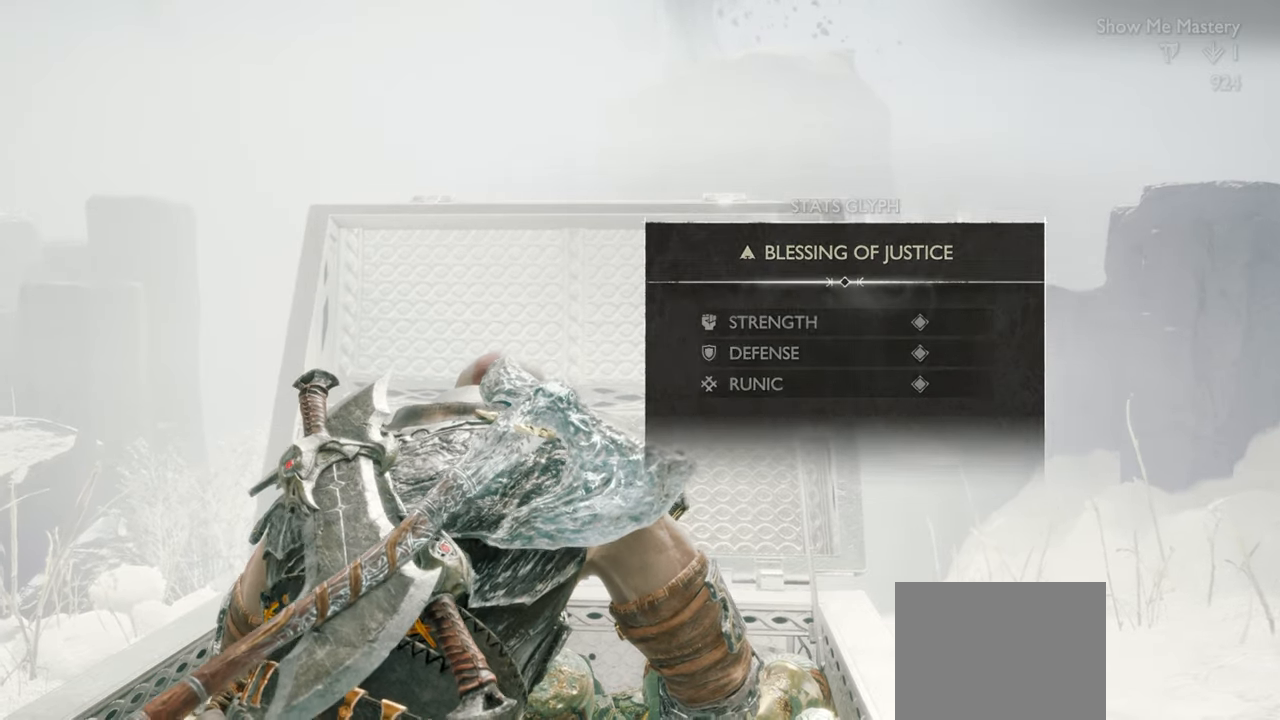
{"buttons": [], "left_stick": "center", "right_stick": "center", "events": []}
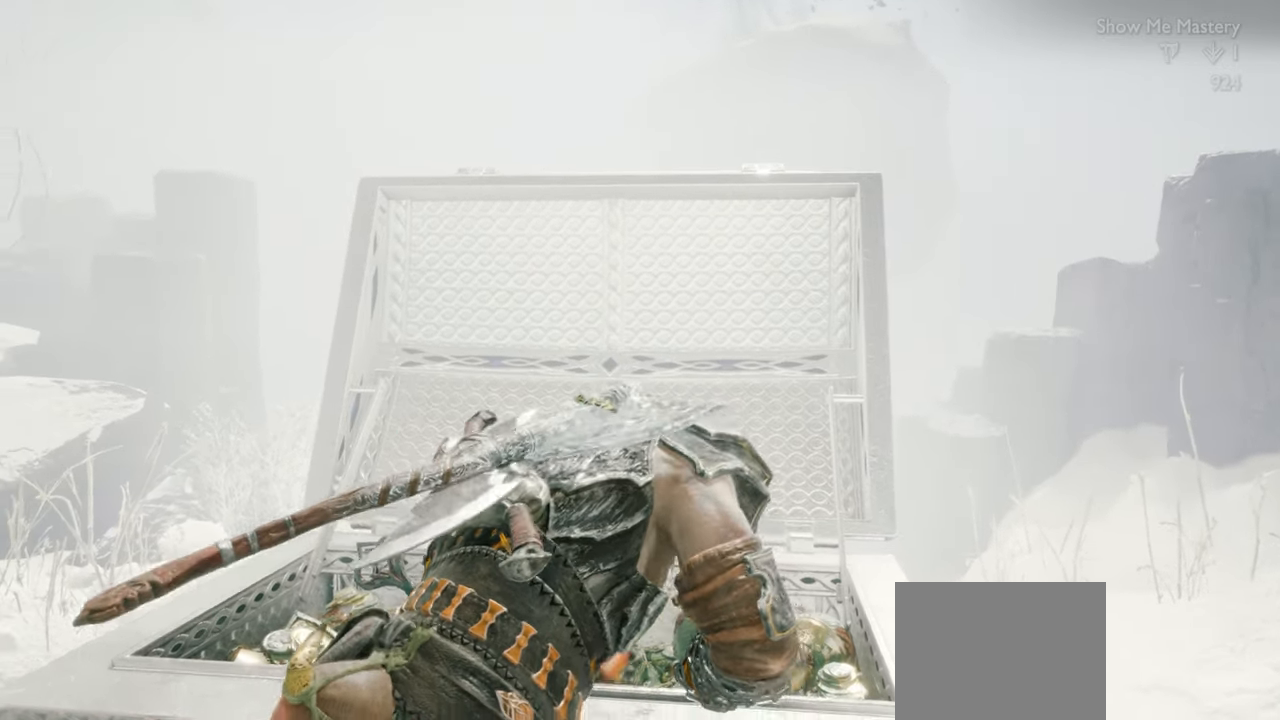
{"buttons": [], "left_stick": "center", "right_stick": "center", "events": []}
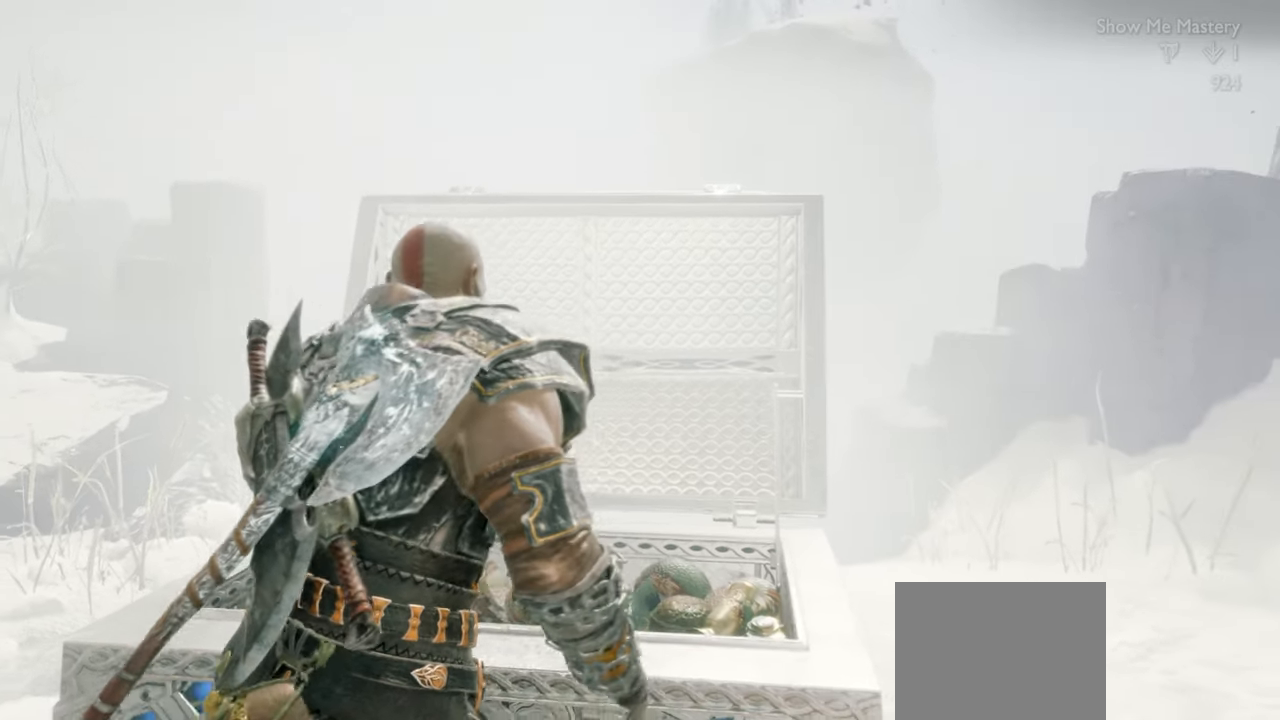
{"buttons": [], "left_stick": "center", "right_stick": "center", "events": []}
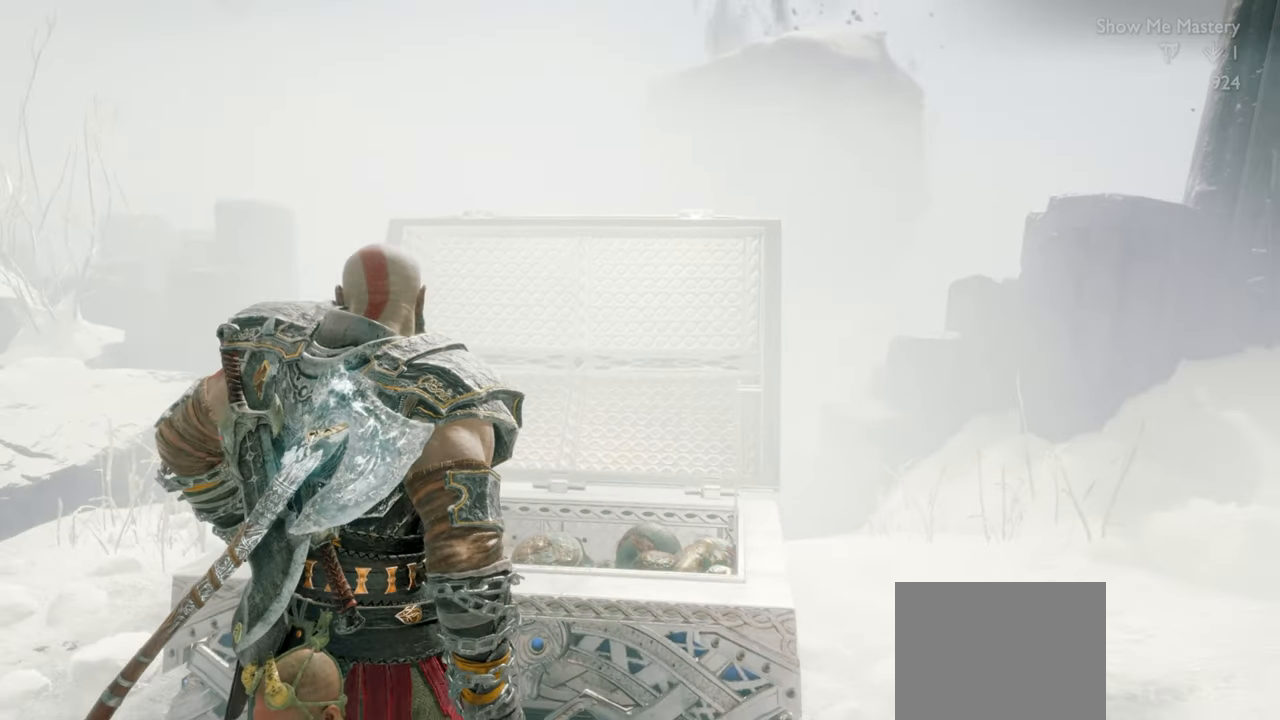
{"buttons": [], "left_stick": "left", "right_stick": "left", "events": [[384, "left_stick", "left"], [400, "right_stick", "down-left"], [450, "right_stick", "left"]]}
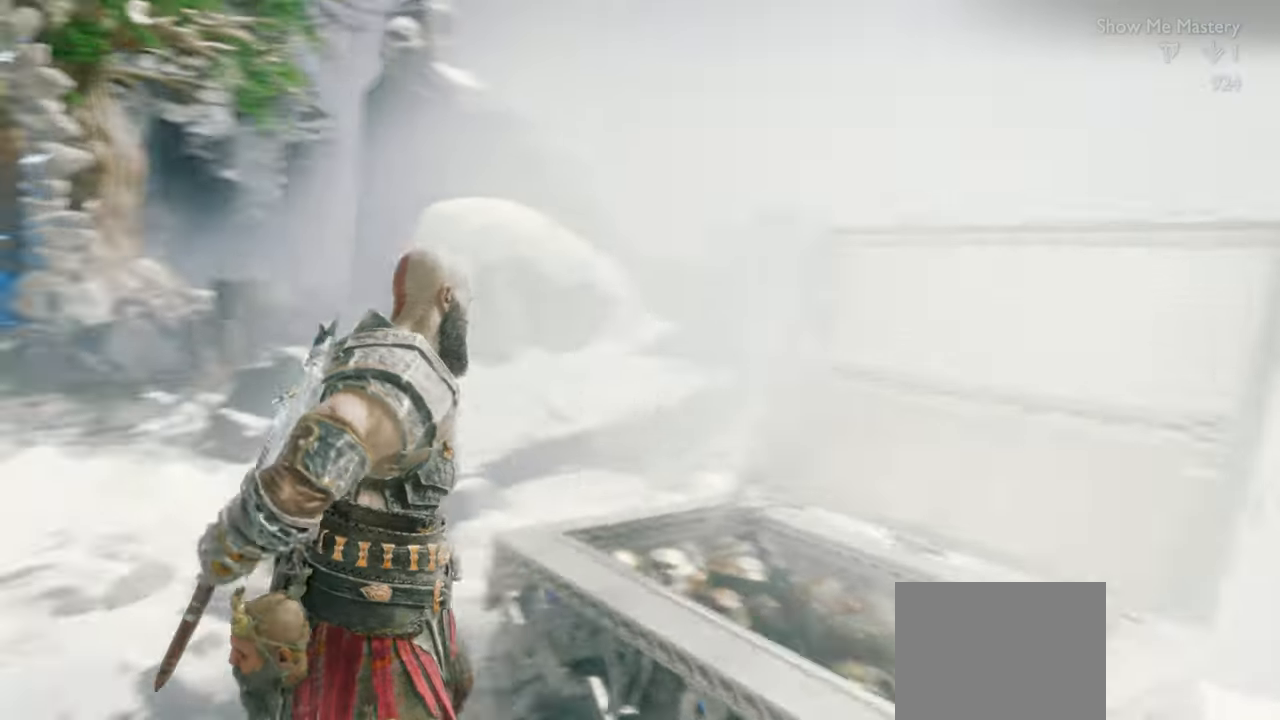
{"buttons": [], "left_stick": "up", "right_stick": "center", "events": [[217, "right_stick", "center"], [250, "left_stick", "up-left"], [417, "left_stick", "up"]]}
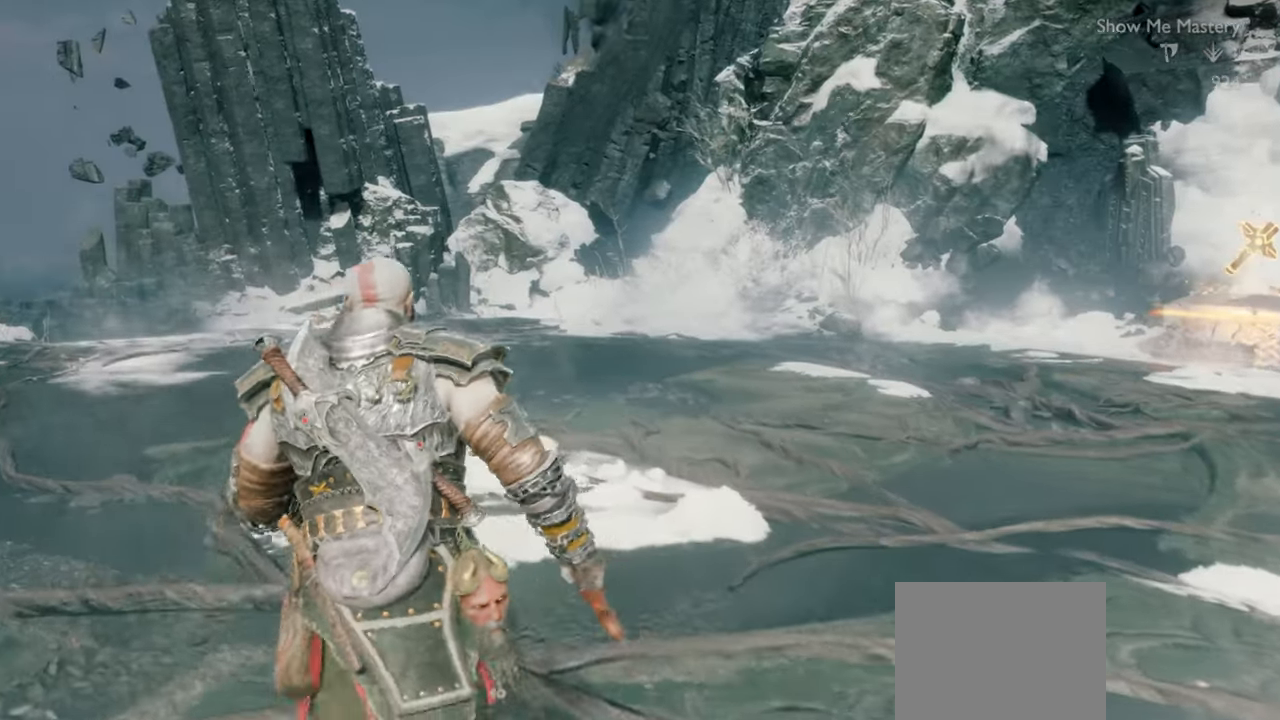
{"buttons": ["TRIANGLE"], "left_stick": "up", "right_stick": "center", "events": [[117, "right_stick", "right"], [200, "right_stick", "center"], [400, "TRIANGLE", "down"]]}
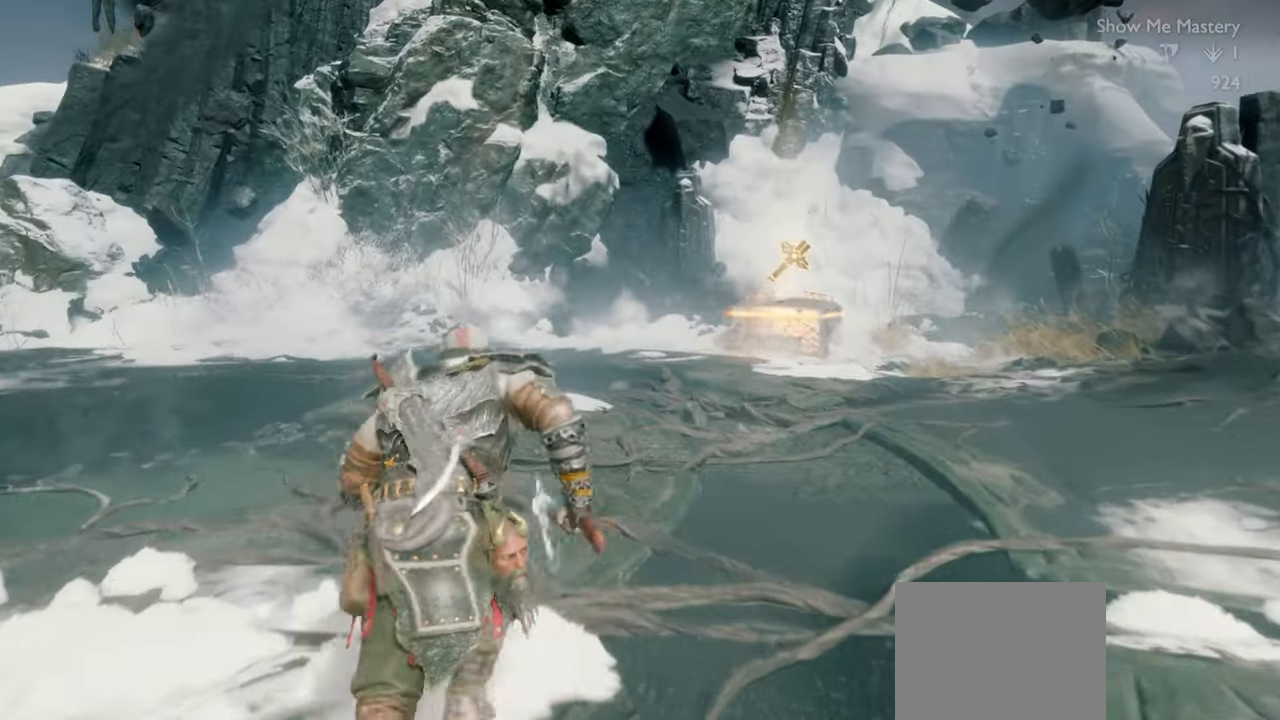
{"buttons": [], "left_stick": "up", "right_stick": "center", "events": [[467, "TRIANGLE", "up"]]}